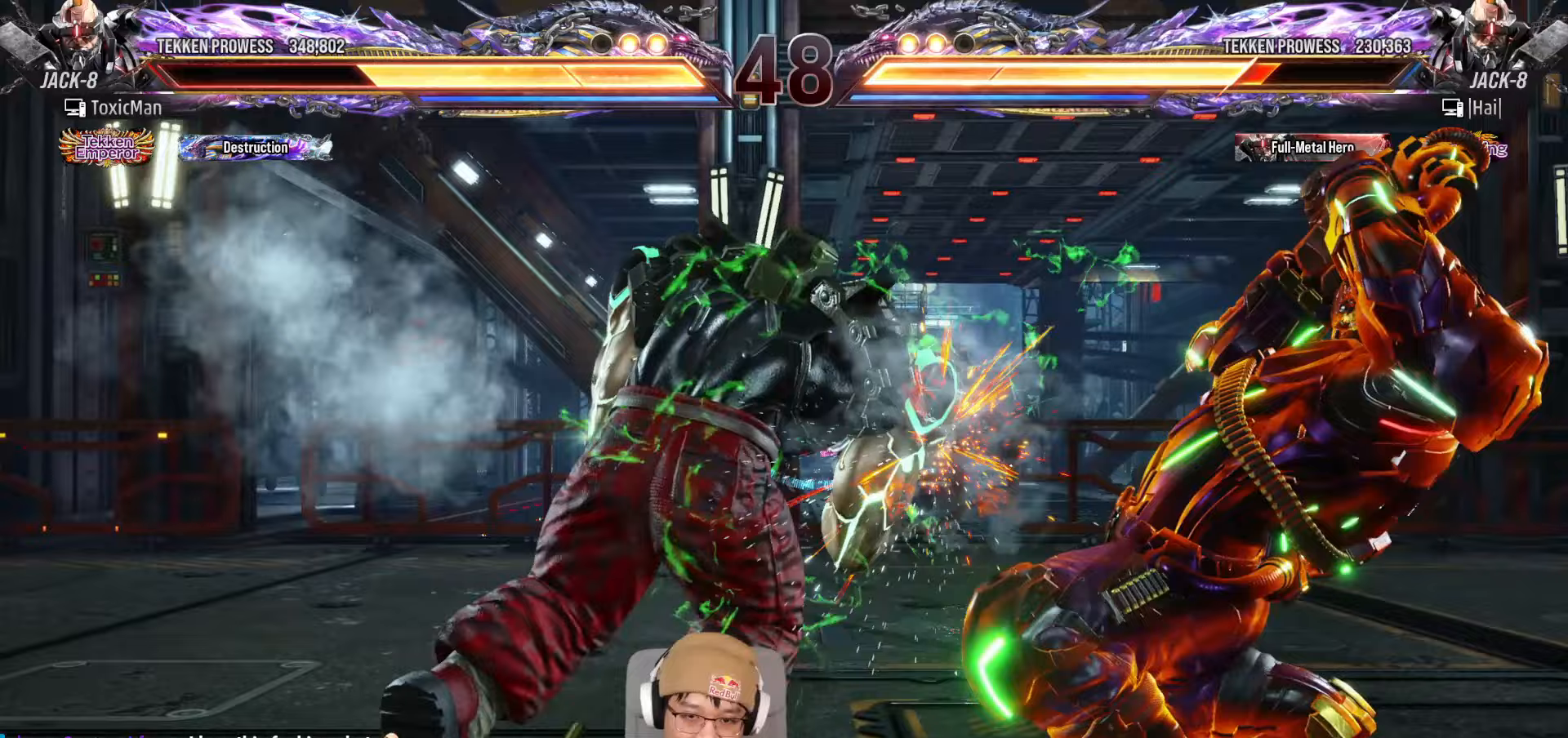
Gameplay with a controller (arcade stick); each line is a JSON object with the inputs held at the frame after it (dt_ms = milliseconds from this image to that frame). "events" lists button and stick changes between this image and that frame as [ms after this image, input, new state], when the widget could be followed in between. Not read: L3 R3.
{"dt_ms": 500, "buttons": [], "left_stick": "right", "events": [[217, "TRIANGLE", "up"], [317, "left_stick", "right"], [417, "left_stick", "center"], [500, "left_stick", "right"]]}
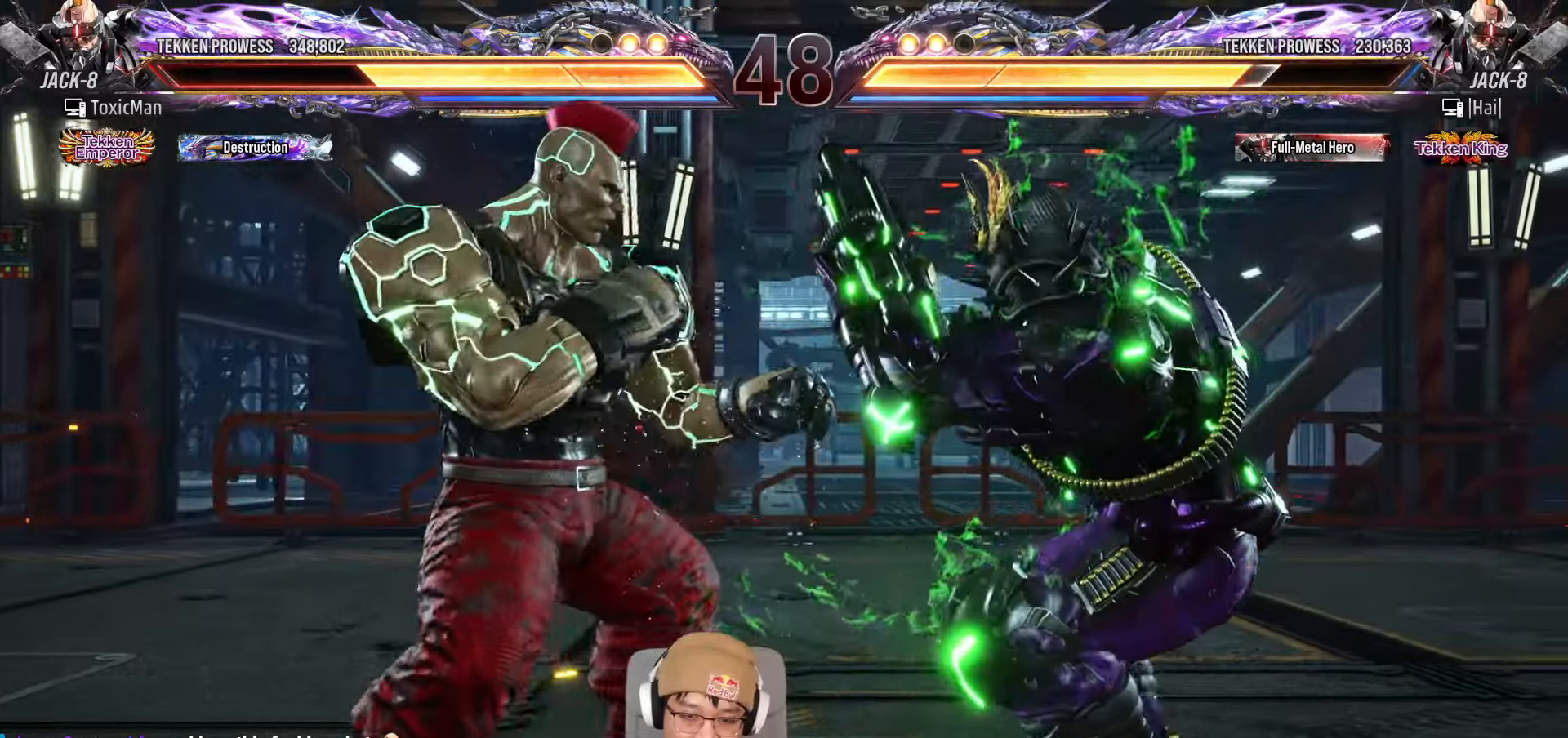
{"dt_ms": 500, "buttons": ["SQUARE"], "left_stick": "center", "events": [[67, "left_stick", "center"], [133, "left_stick", "down-right"], [367, "left_stick", "center"], [433, "SQUARE", "down"]]}
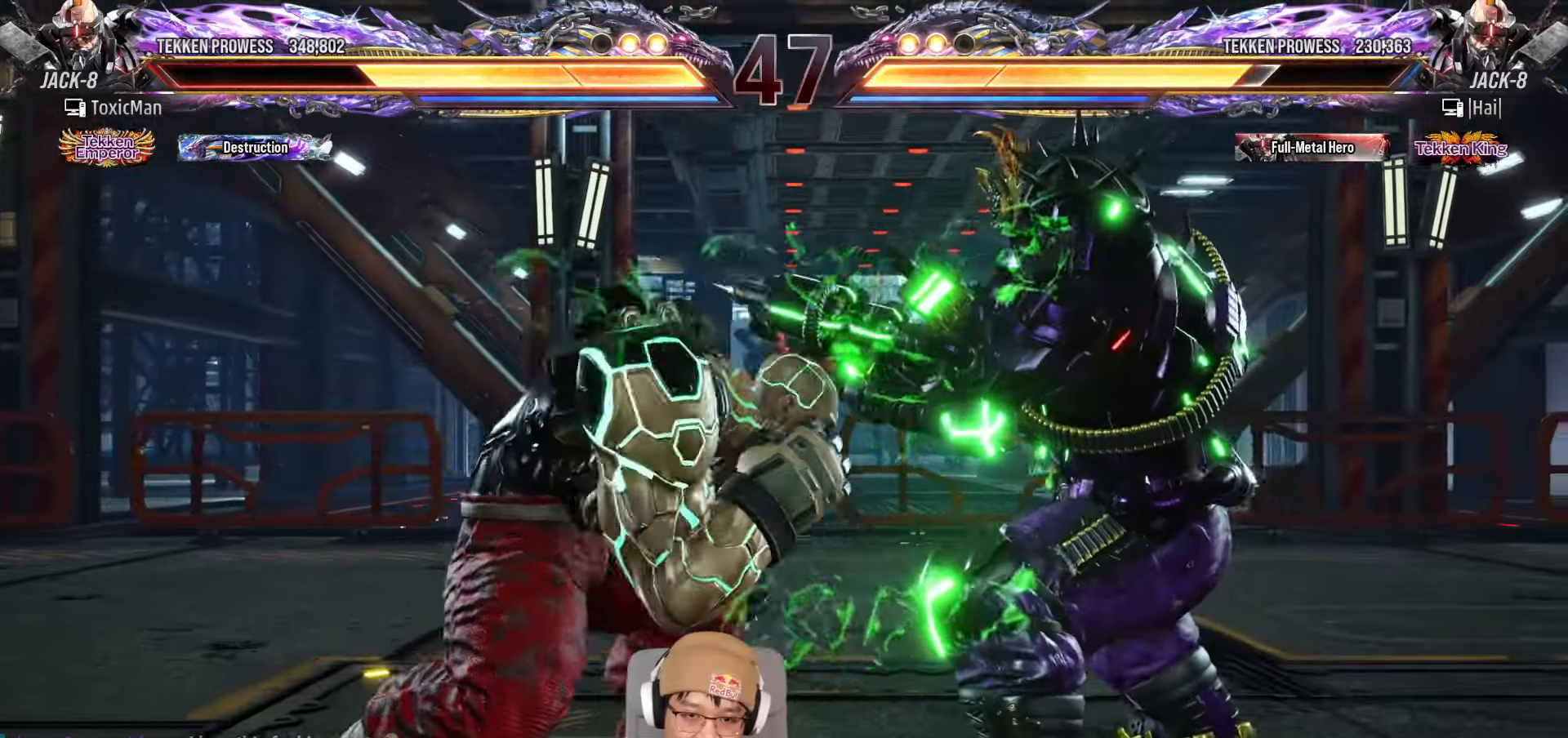
{"dt_ms": 500, "buttons": ["TRIANGLE"], "left_stick": "left", "events": [[50, "SQUARE", "up"], [217, "TRIANGLE", "down"], [467, "left_stick", "left"]]}
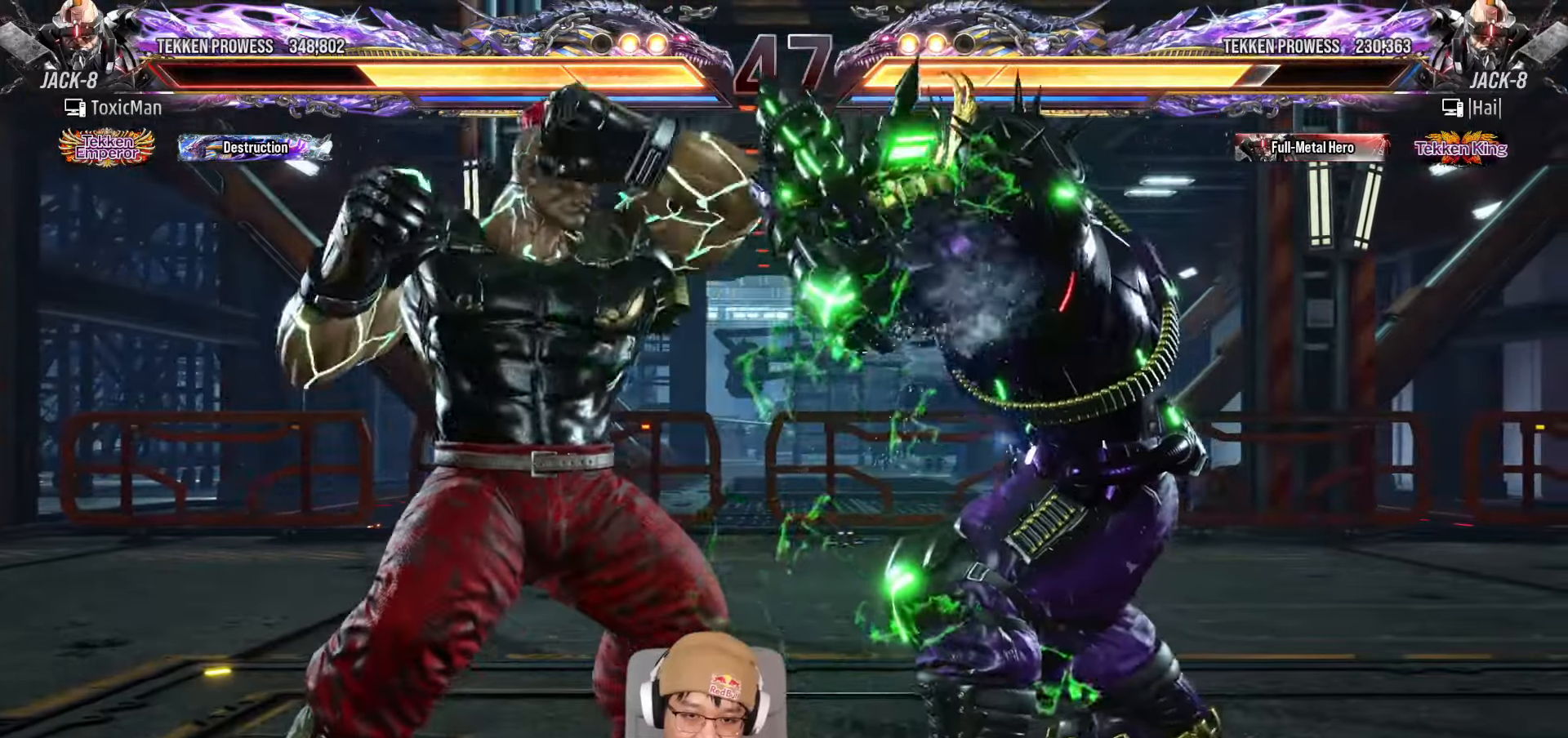
{"dt_ms": 500, "buttons": [], "left_stick": "left", "events": [[67, "TRIANGLE", "up"]]}
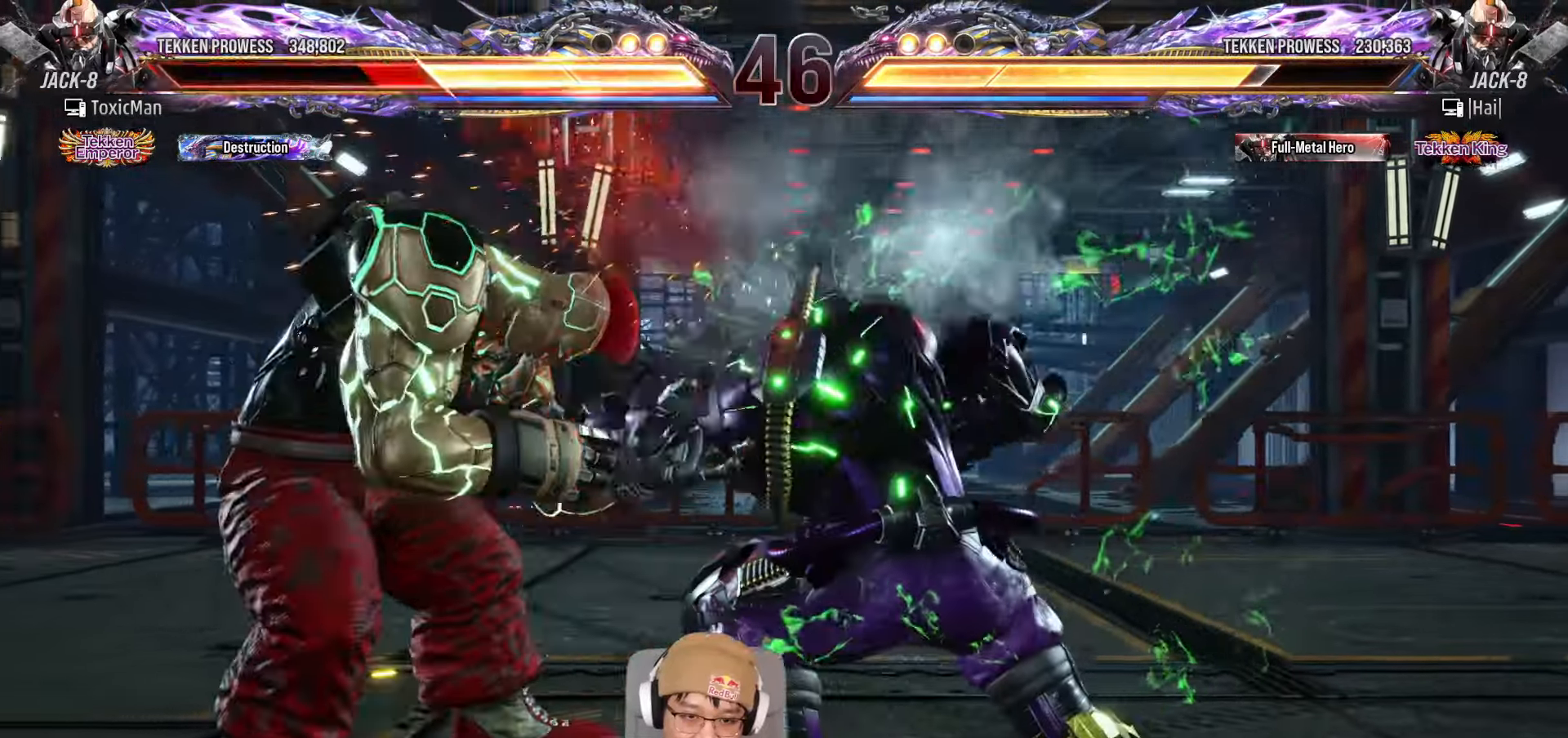
{"dt_ms": 500, "buttons": [], "left_stick": "left", "events": [[100, "TRIANGLE", "down"], [150, "left_stick", "center"], [283, "TRIANGLE", "up"], [350, "left_stick", "left"], [433, "left_stick", "center"], [483, "left_stick", "left"]]}
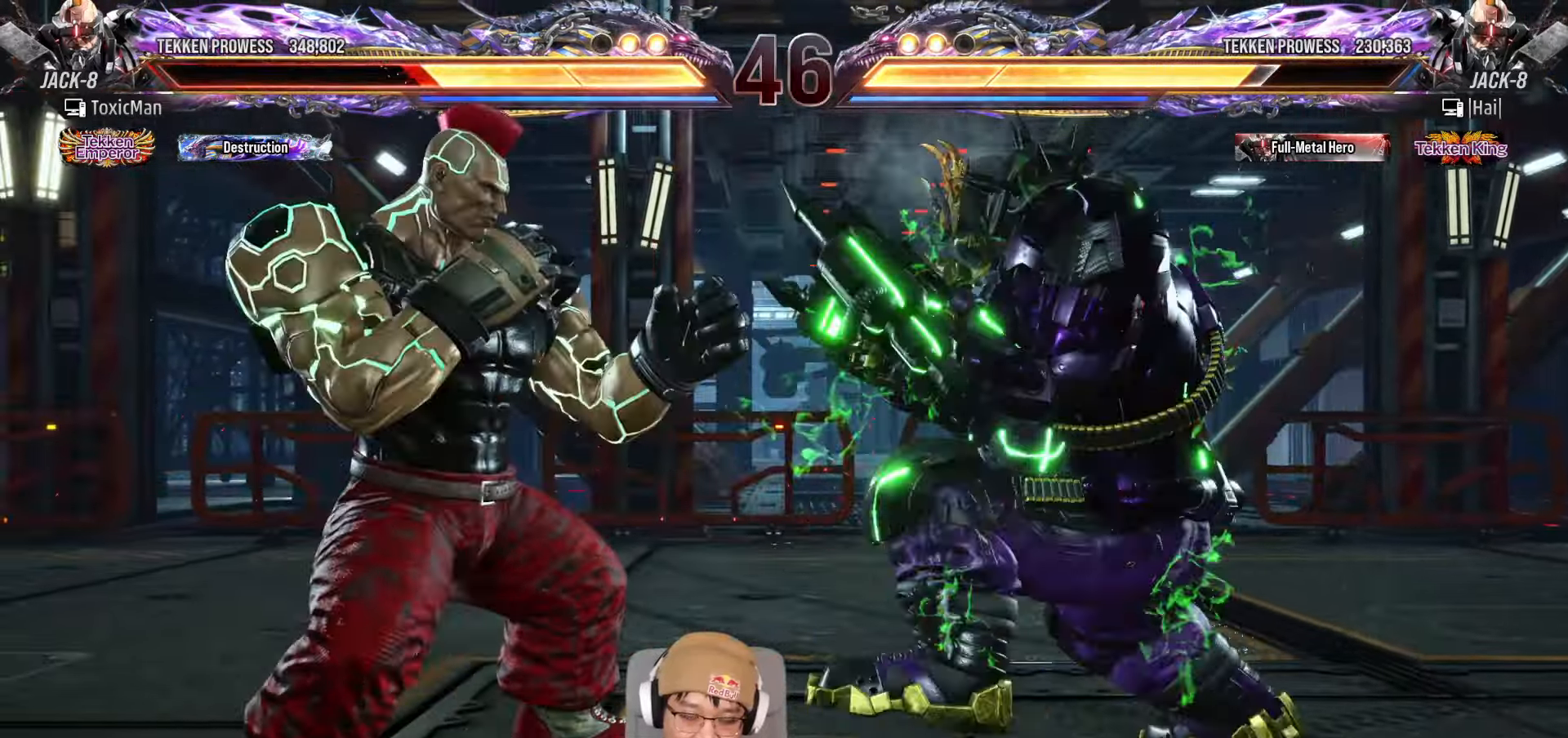
{"dt_ms": 1000, "buttons": [], "left_stick": "left"}
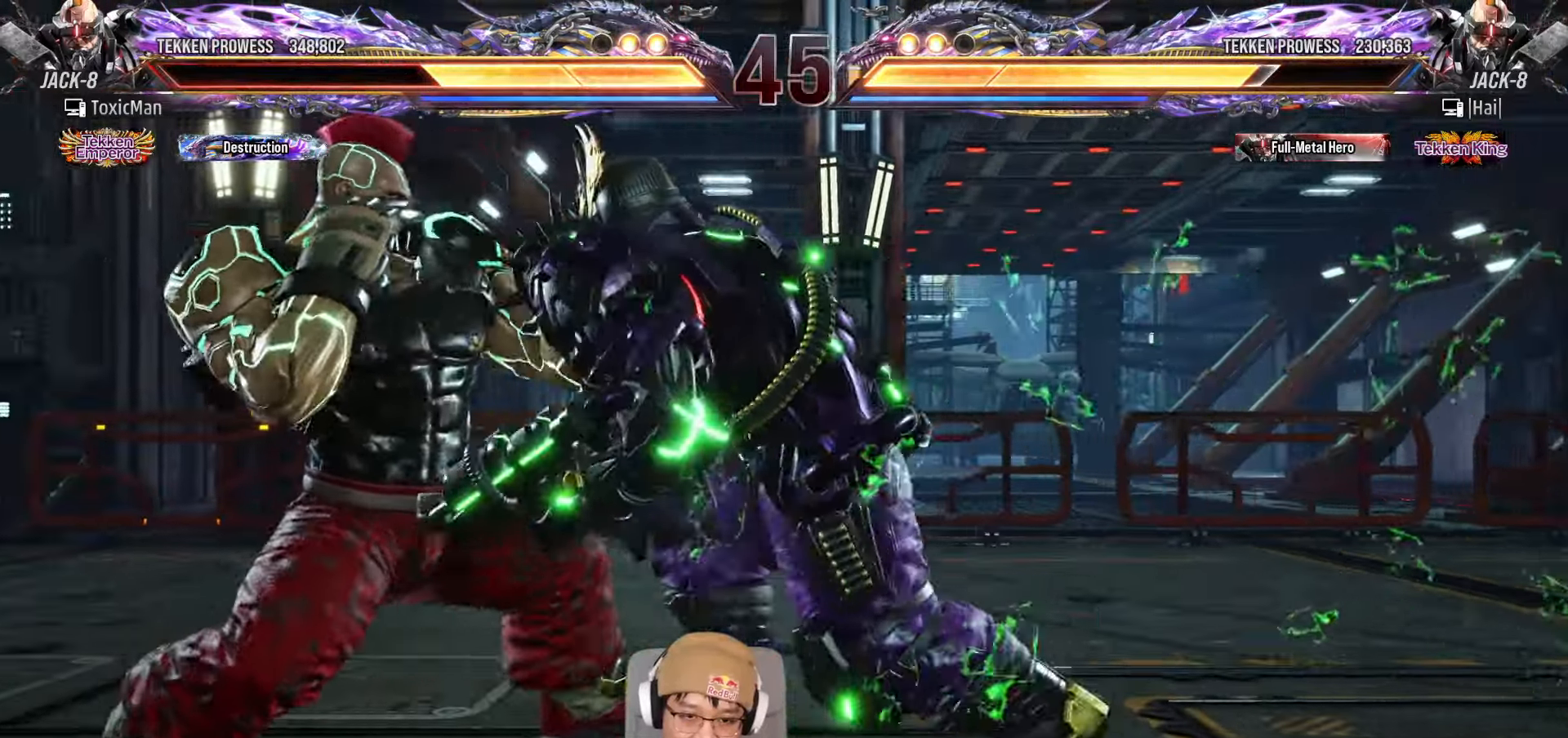
{"dt_ms": 500, "buttons": [], "left_stick": "left", "events": [[117, "left_stick", "down-right"], [267, "left_stick", "center"], [317, "left_stick", "left"]]}
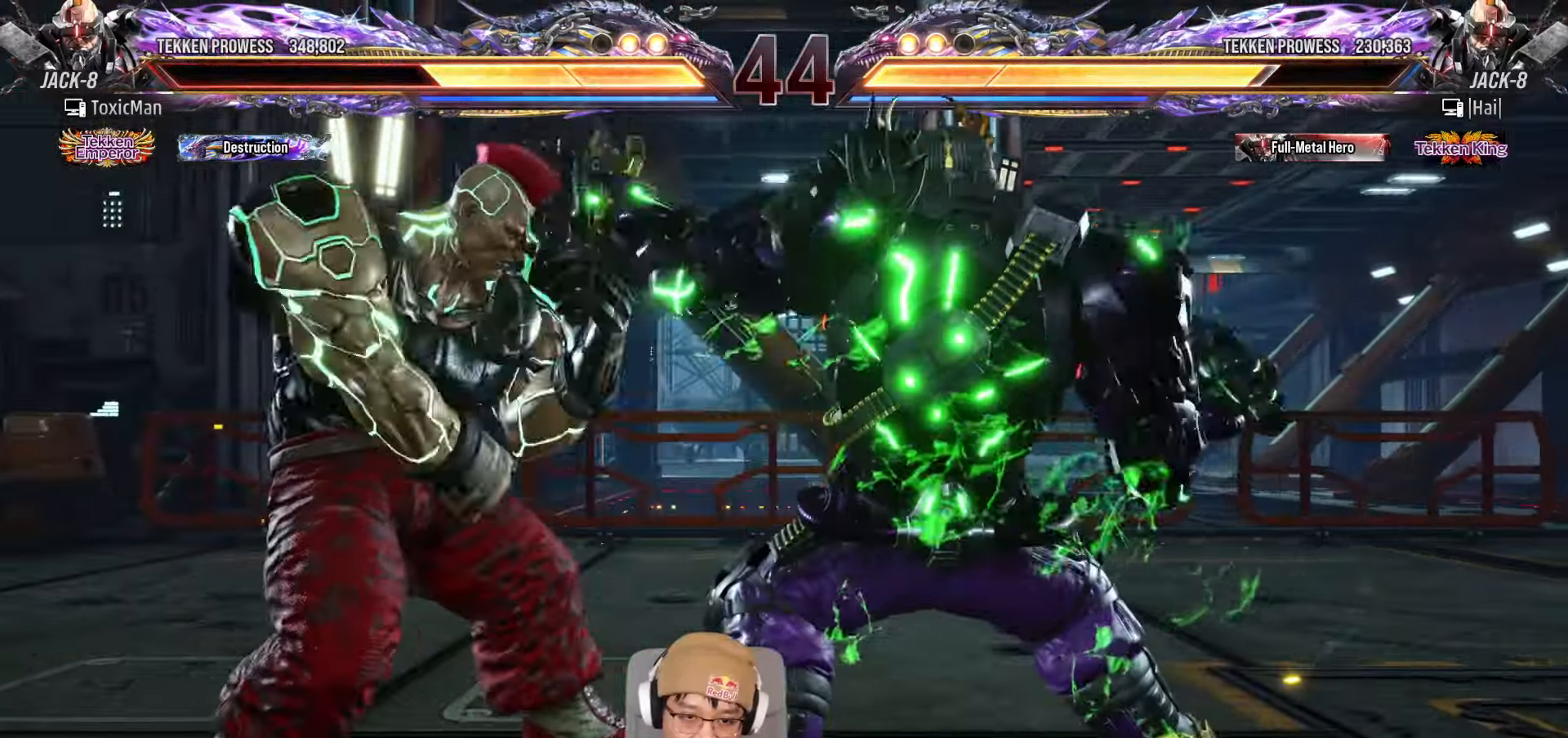
{"dt_ms": 500, "buttons": ["SQUARE"], "left_stick": "down-left"}
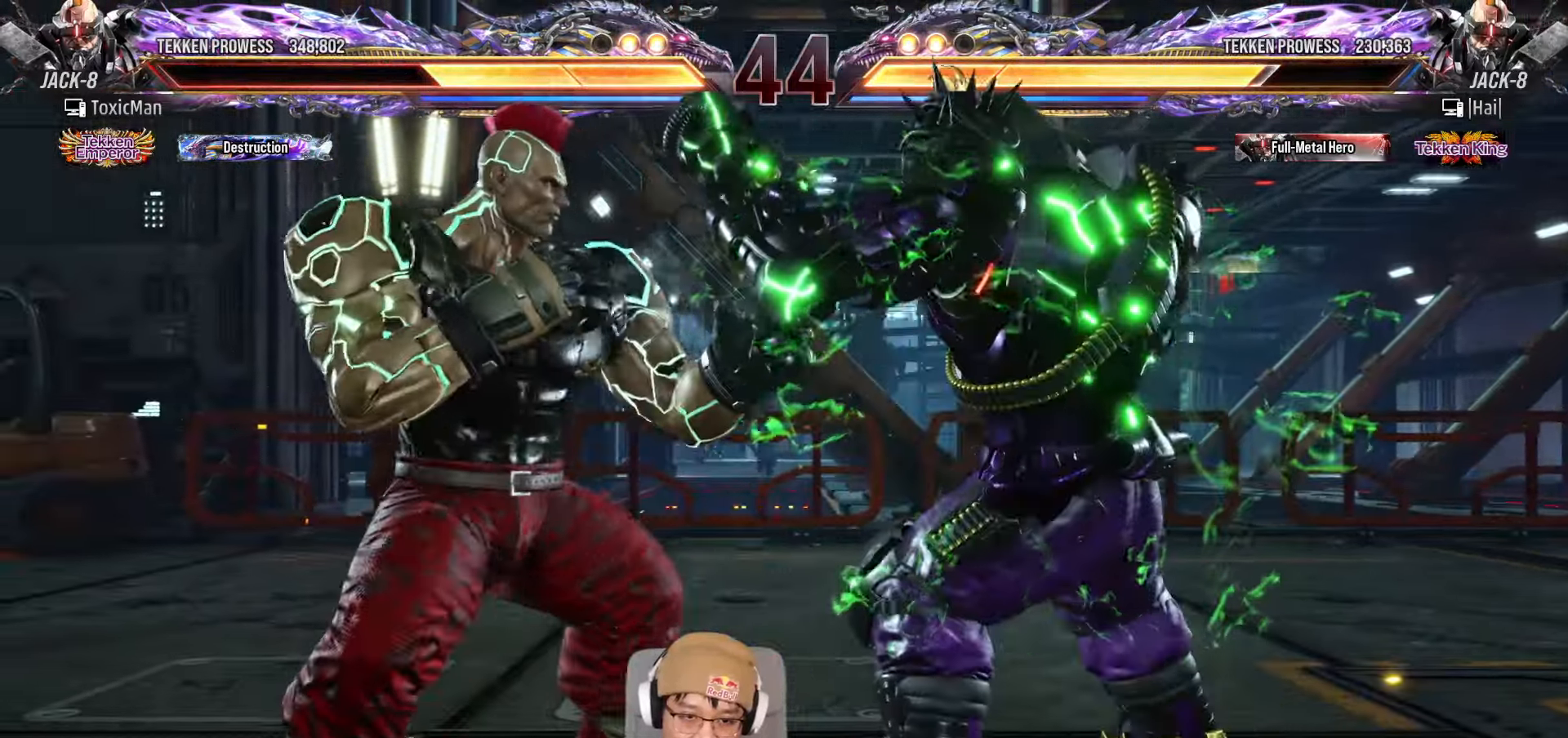
{"dt_ms": 500, "buttons": ["TRIANGLE"], "left_stick": "center", "events": [[83, "SQUARE", "up"], [117, "left_stick", "center"], [133, "TRIANGLE", "down"]]}
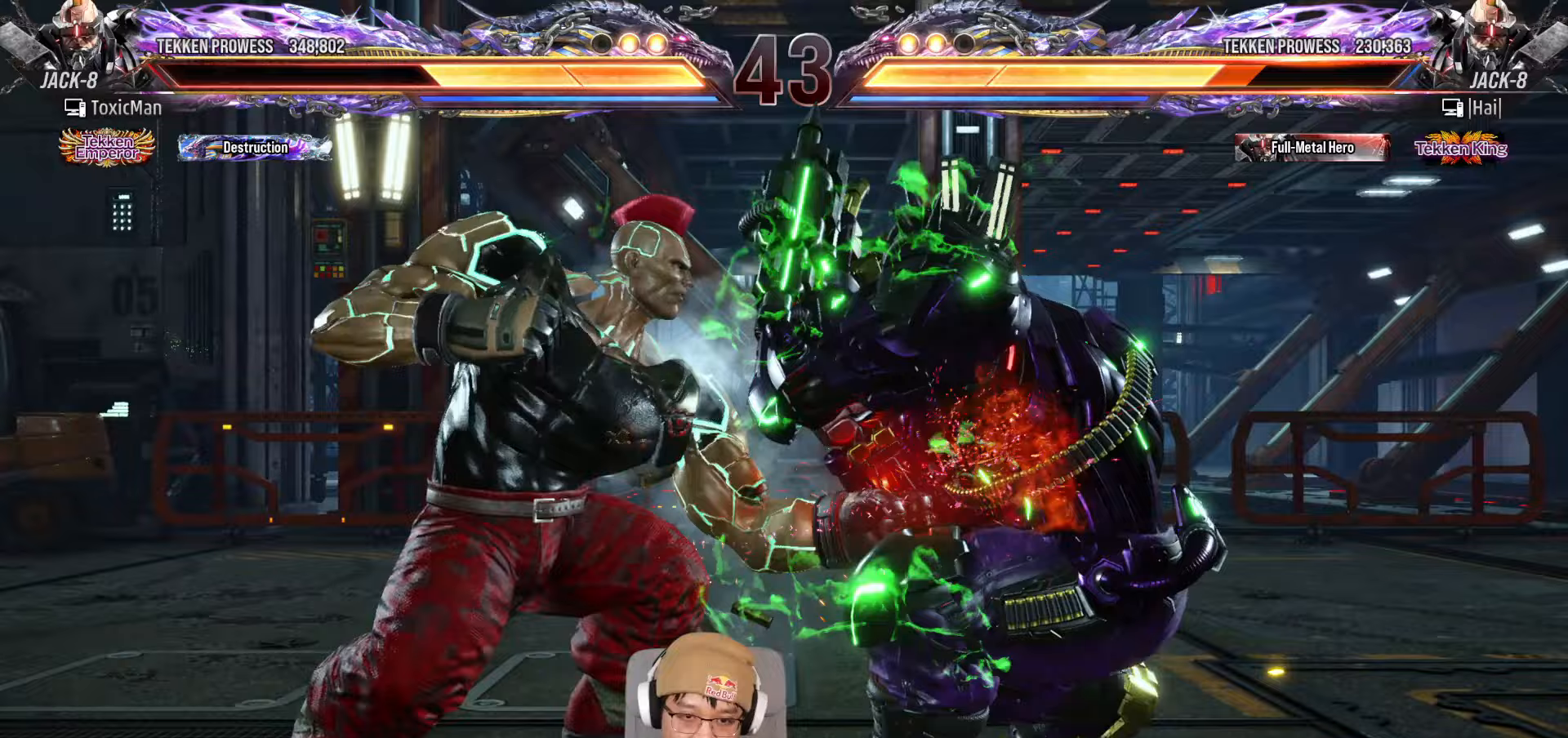
{"dt_ms": 500, "buttons": [], "left_stick": "center", "events": [[100, "left_stick", "down-left"], [150, "SQUARE", "down"], [233, "TRIANGLE", "up"], [250, "SQUARE", "up"], [283, "left_stick", "center"], [400, "TRIANGLE", "down"], [483, "TRIANGLE", "up"]]}
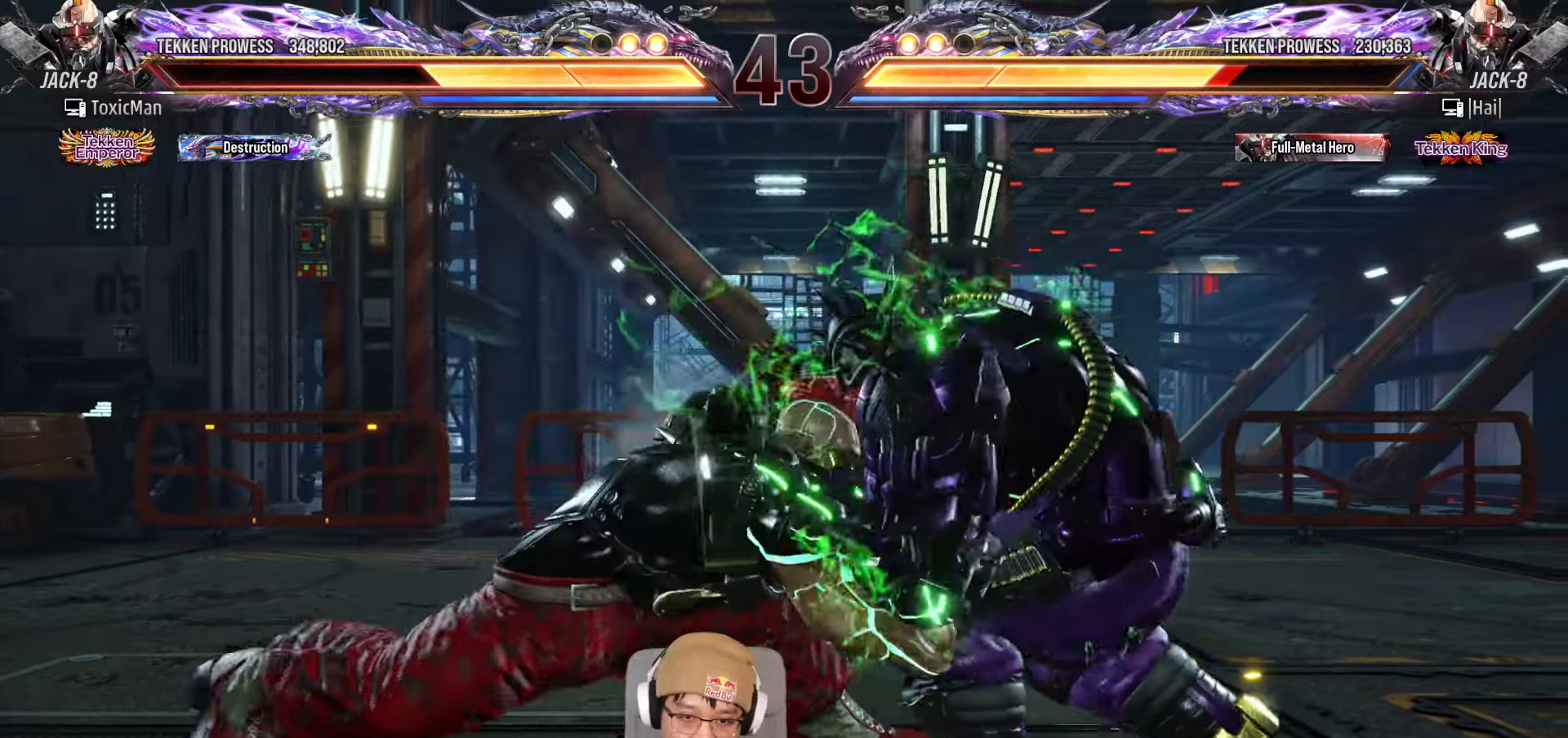
{"dt_ms": 500, "buttons": ["TRIANGLE"], "left_stick": "center", "events": [[100, "TRIANGLE", "down"]]}
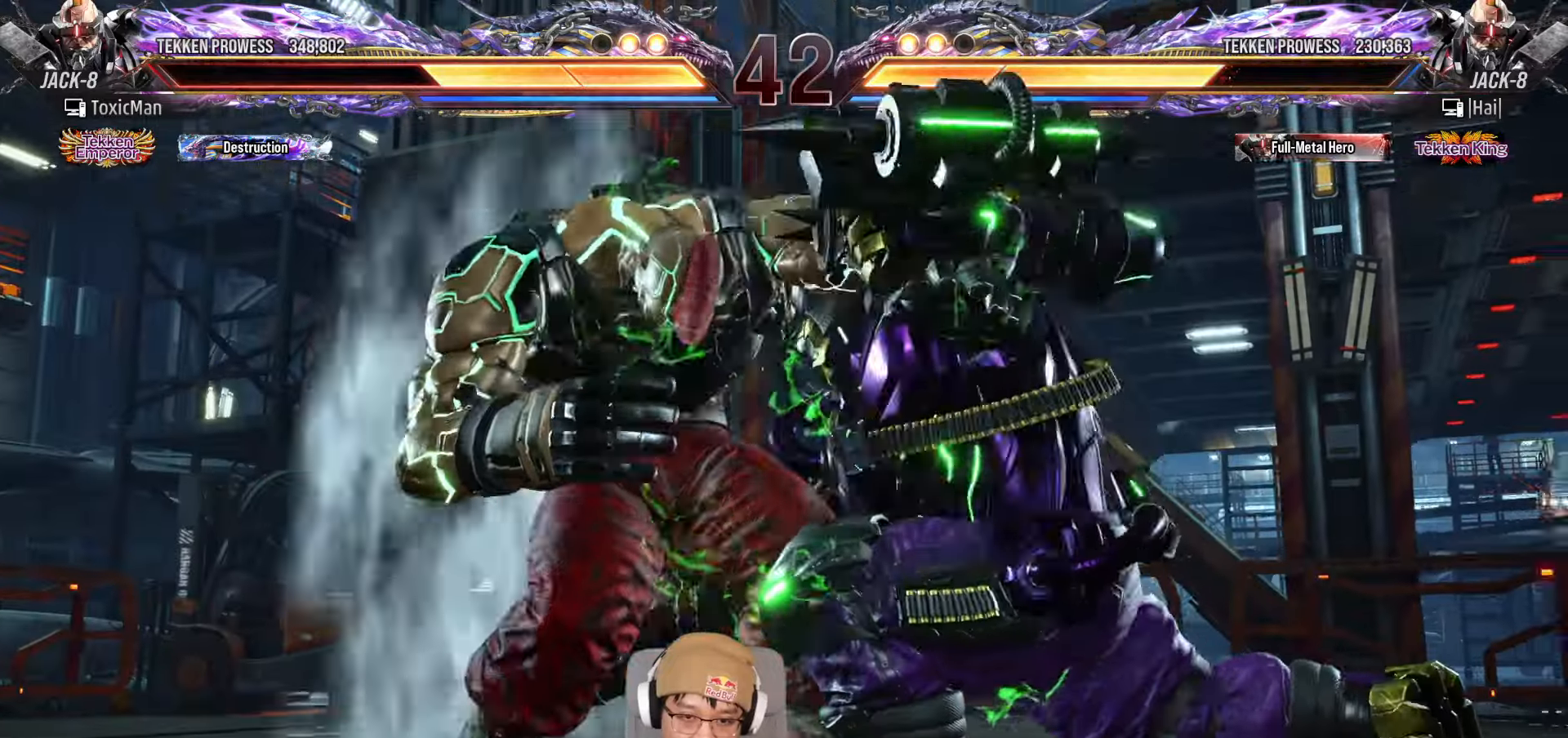
{"dt_ms": 500, "buttons": [], "left_stick": "center", "events": [[217, "left_stick", "left"], [250, "TRIANGLE", "up"], [350, "TRIANGLE", "down"], [367, "left_stick", "center"], [383, "SQUARE", "down"], [417, "TRIANGLE", "up"], [467, "SQUARE", "up"]]}
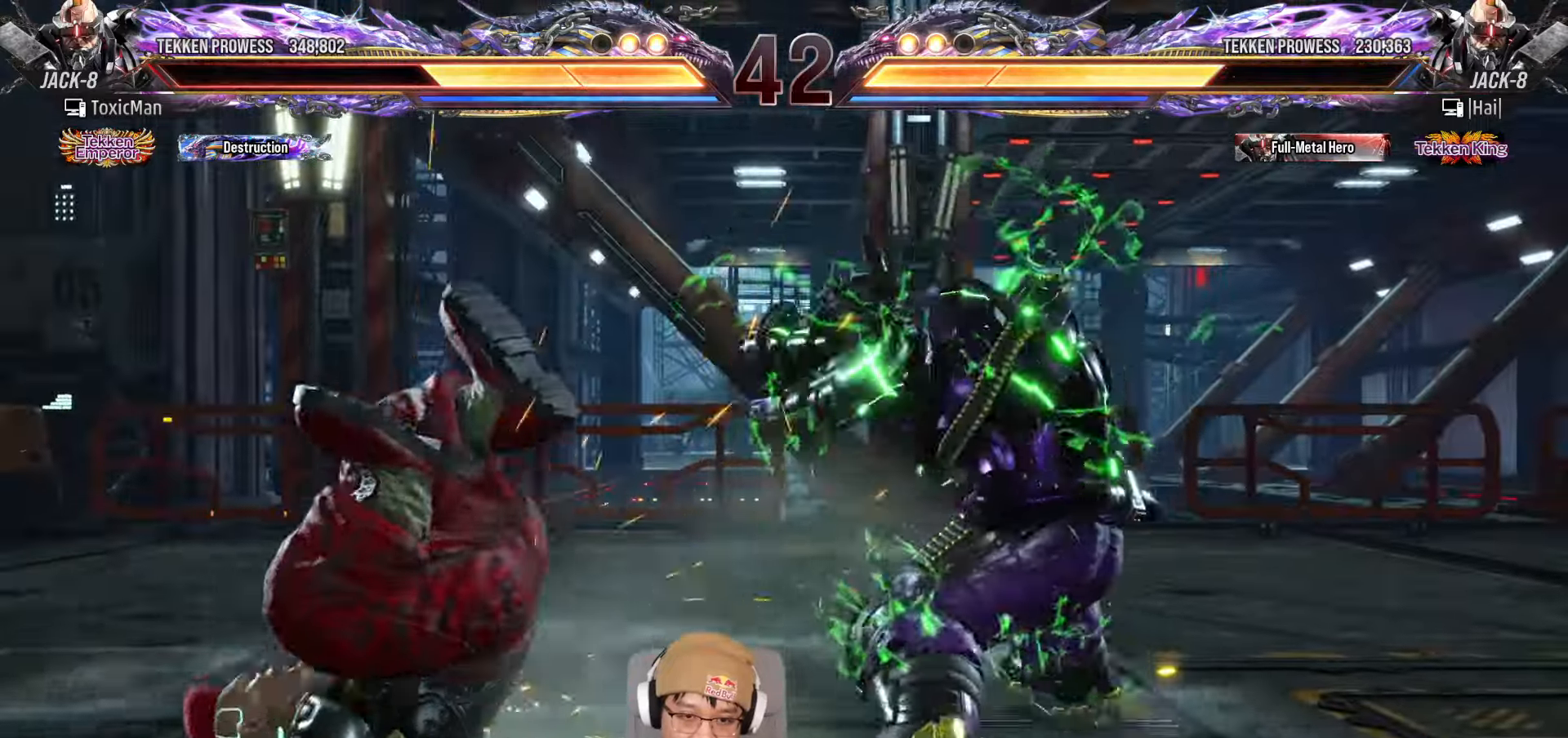
{"dt_ms": 500, "buttons": ["SQUARE", "TRIANGLE"], "left_stick": "center", "events": [[33, "TRIANGLE", "down"], [83, "SQUARE", "down"], [117, "TRIANGLE", "up"], [150, "SQUARE", "up"], [233, "TRIANGLE", "down"], [283, "SQUARE", "down"], [317, "TRIANGLE", "up"], [350, "SQUARE", "up"], [433, "TRIANGLE", "down"], [483, "SQUARE", "down"]]}
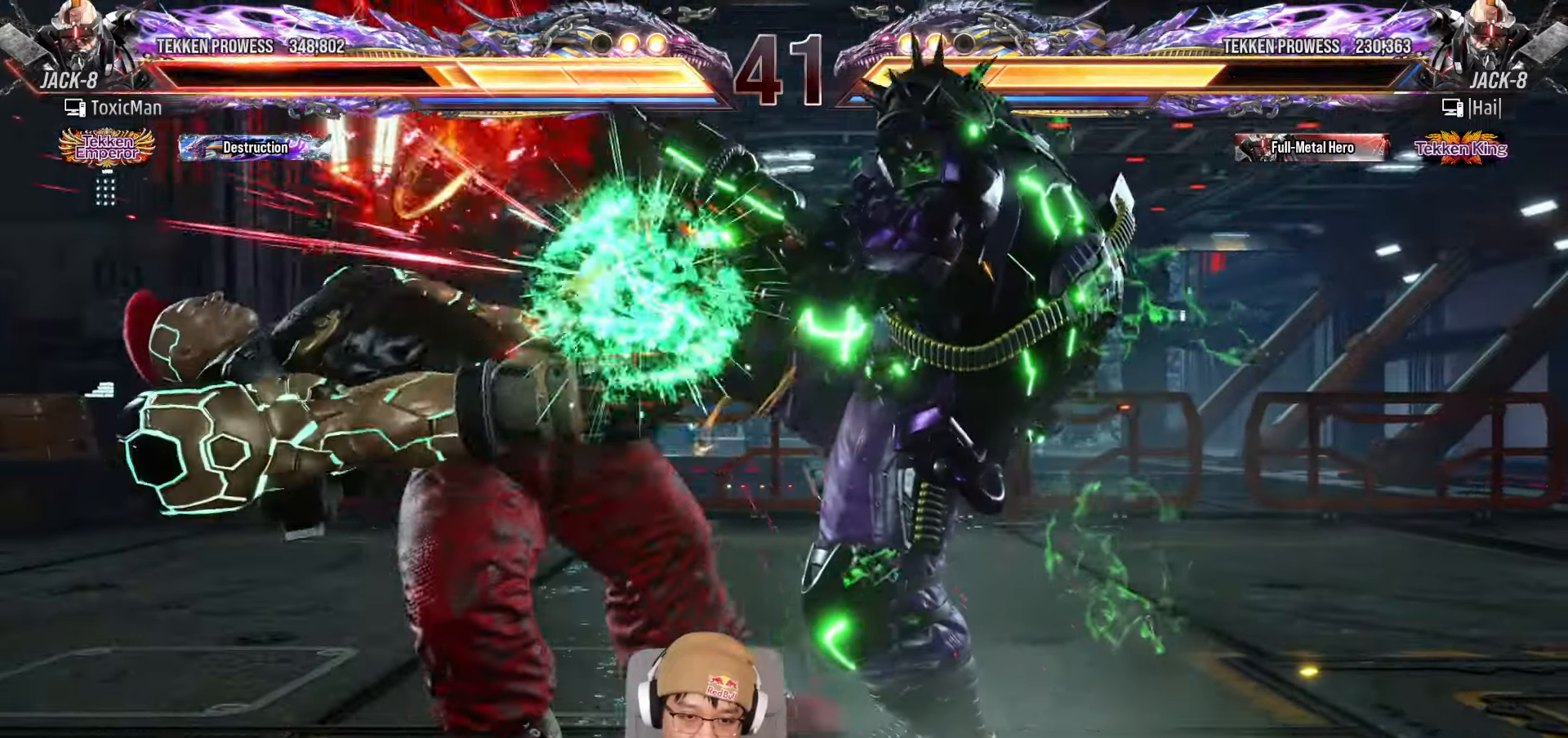
{"dt_ms": 500, "buttons": [], "left_stick": "center", "events": [[17, "TRIANGLE", "up"], [33, "SQUARE", "up"], [133, "TRIANGLE", "down"], [167, "SQUARE", "down"], [217, "TRIANGLE", "up"], [250, "SQUARE", "up"], [317, "left_stick", "left"], [333, "TRIANGLE", "down"], [367, "SQUARE", "down"], [417, "TRIANGLE", "up"], [433, "left_stick", "center"], [450, "SQUARE", "up"]]}
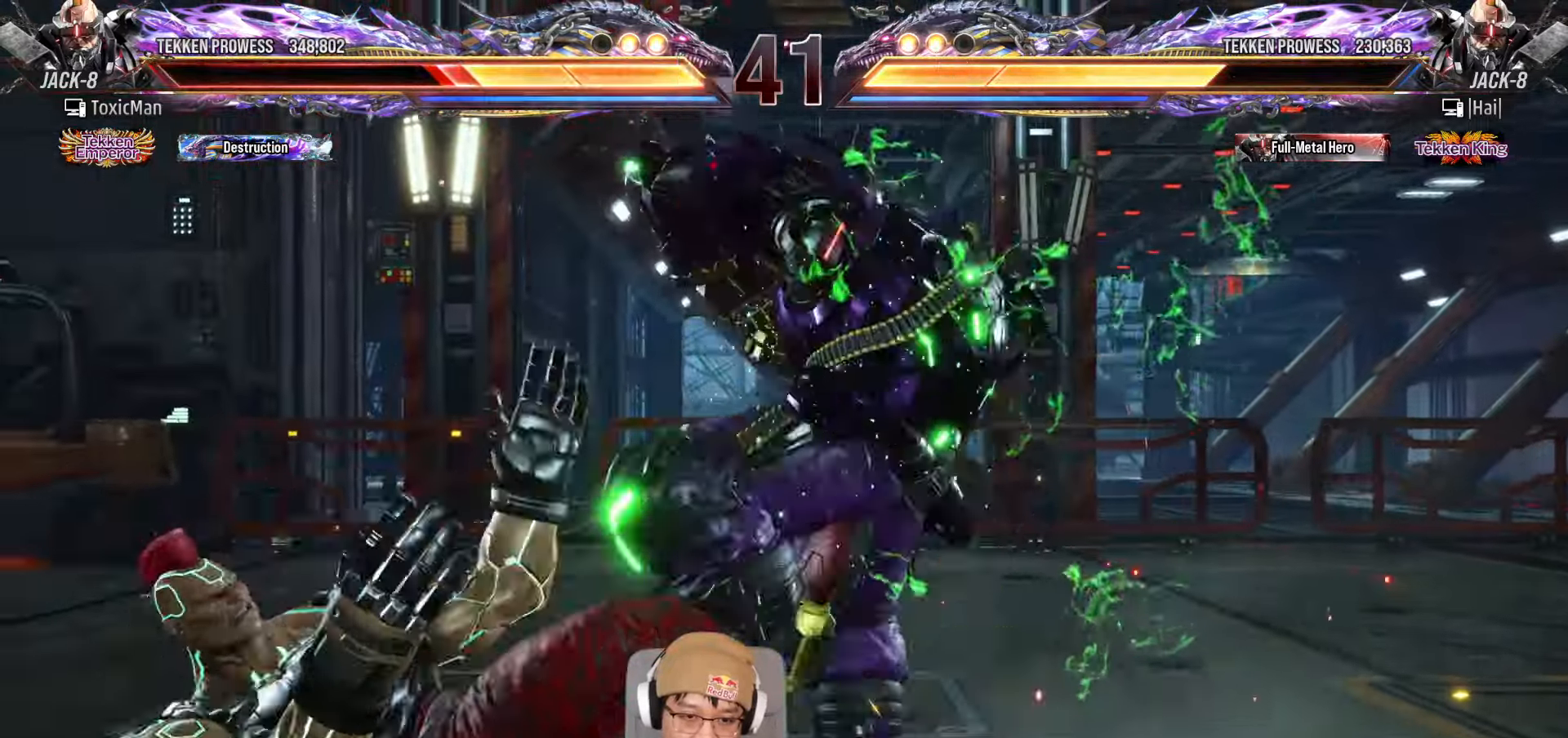
{"dt_ms": 500, "buttons": ["SQUARE"], "left_stick": "left", "events": [[33, "TRIANGLE", "down"], [67, "SQUARE", "down"], [117, "TRIANGLE", "up"], [133, "SQUARE", "up"], [233, "TRIANGLE", "down"], [267, "SQUARE", "down"], [317, "TRIANGLE", "up"], [333, "SQUARE", "up"], [433, "TRIANGLE", "down"], [467, "SQUARE", "down"], [483, "left_stick", "left"], [500, "TRIANGLE", "up"]]}
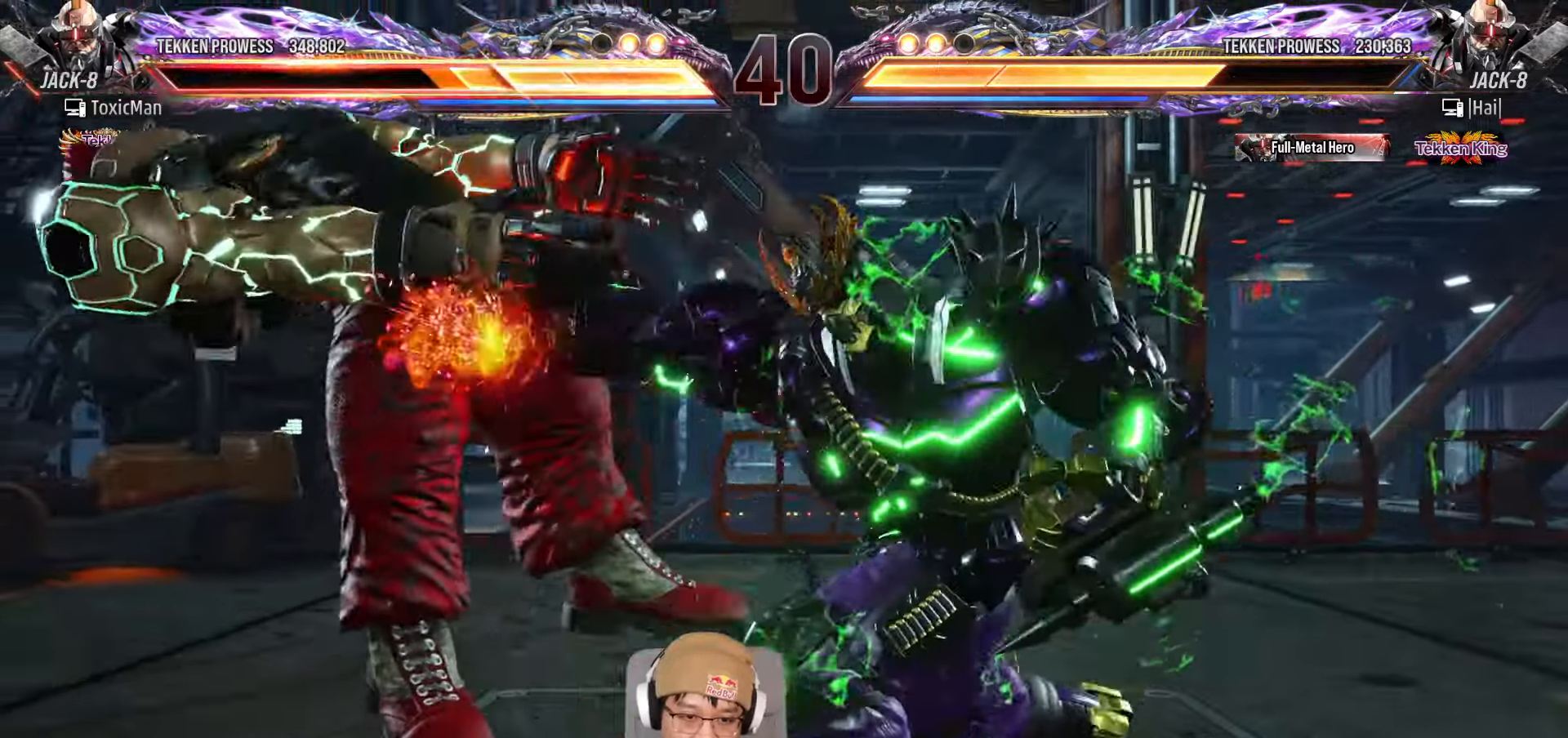
{"dt_ms": 500, "buttons": [], "left_stick": "center", "events": [[33, "SQUARE", "up"], [100, "left_stick", "center"], [133, "TRIANGLE", "down"], [167, "SQUARE", "down"], [200, "TRIANGLE", "up"], [233, "SQUARE", "up"], [333, "TRIANGLE", "down"], [367, "SQUARE", "down"], [400, "TRIANGLE", "up"], [433, "SQUARE", "up"]]}
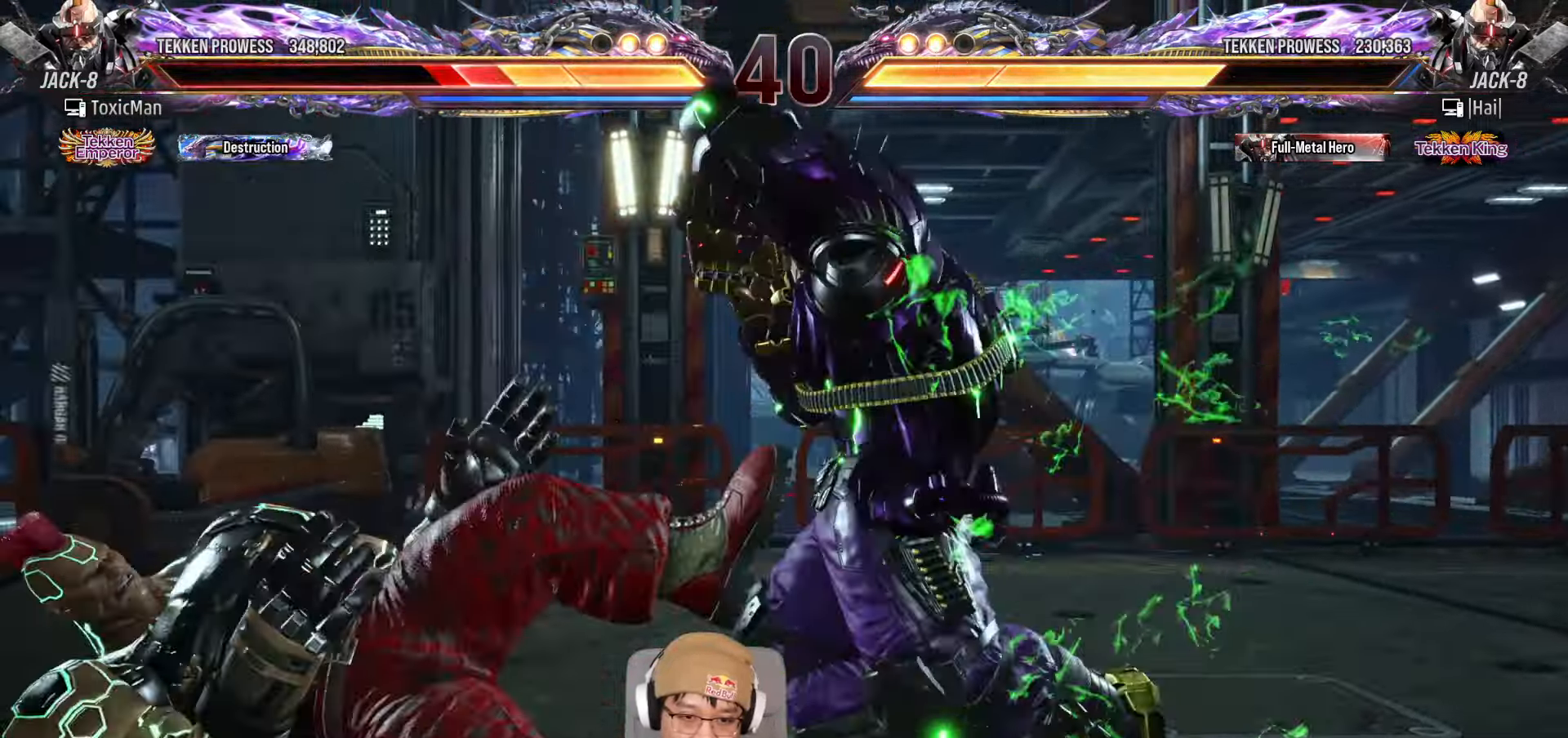
{"dt_ms": 500, "buttons": ["SQUARE", "TRIANGLE"], "left_stick": "center", "events": [[33, "TRIANGLE", "down"], [67, "SQUARE", "down"], [100, "TRIANGLE", "up"], [117, "SQUARE", "up"], [250, "TRIANGLE", "down"], [283, "SQUARE", "down"], [300, "left_stick", "left"], [317, "TRIANGLE", "up"], [350, "SQUARE", "up"], [450, "TRIANGLE", "down"], [450, "left_stick", "center"], [483, "SQUARE", "down"]]}